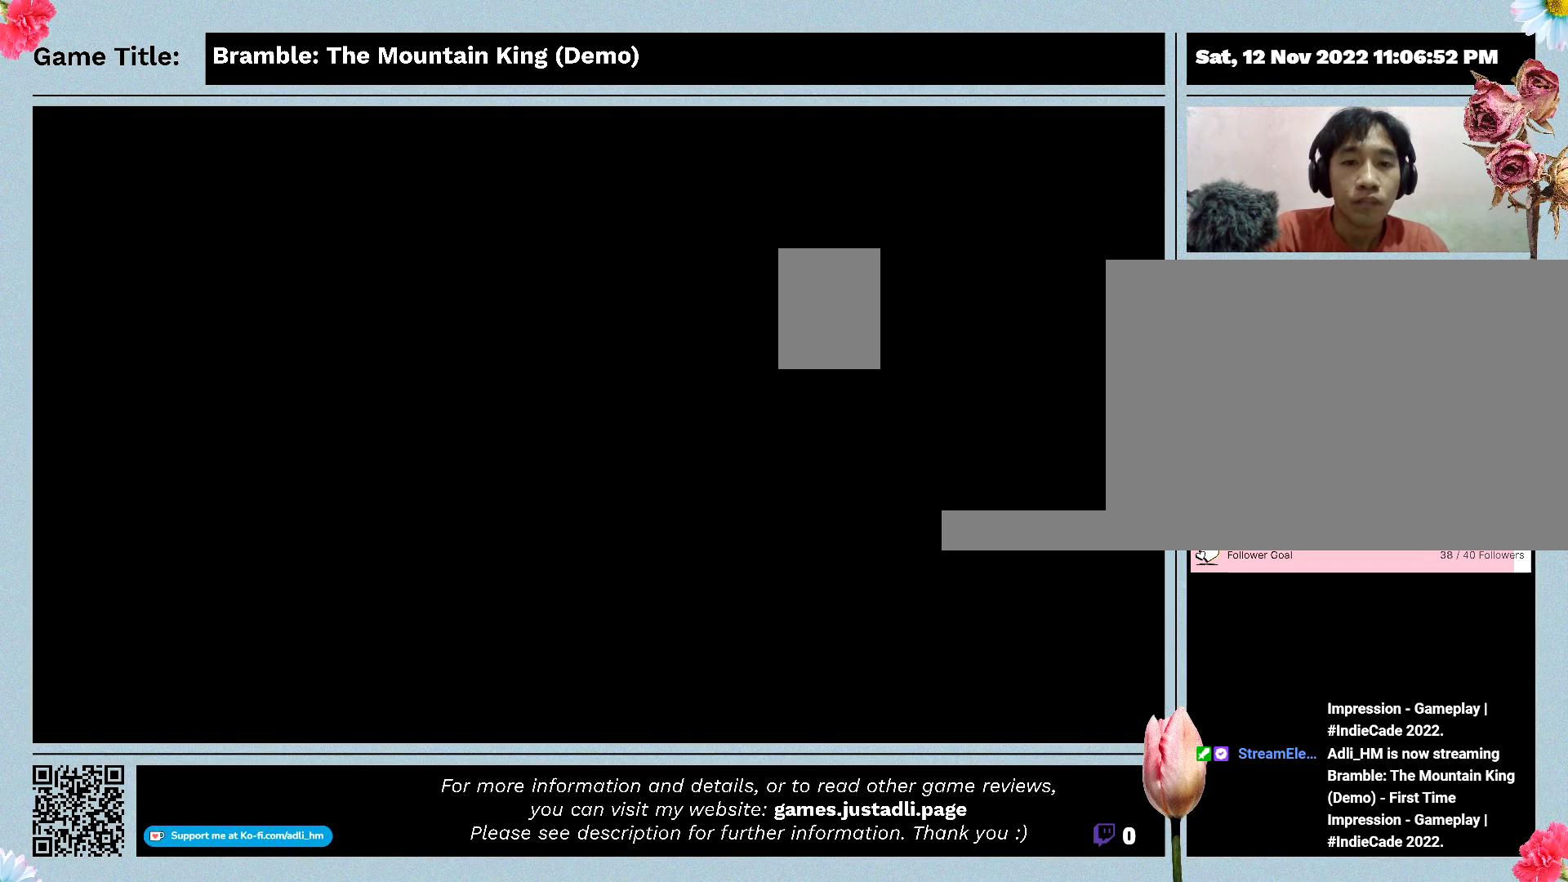
Gameplay with keyboard and mouse; each line is a JSON object with the keys and mouse buttons held at the frame after it. "events" lists presses ("down") and releases ("up") of "0", "1", "2", "3", "4", "5", "6", "7", "8", "9", "a", "alt", "b", "c", "caps_lock", "ctrl", "d", "down", "e", "escape", "f", "f1", "f2", "f3", "f4", "f5", "f6", "f7", "f8", "g", "h", "i", "j", "k", "l", "left", "m", "n", "o", "p", "q", "r", "return", "right", "s", "shift", "space", "t", "tab", "tilde", "u", "up", "v", "w", "x", "y", "z", "mouse_left", "mouse_wheel" and "mouse_right" between this image and that frame as [ms after this image, input, new state], when the widget could be followed in between. "mouse_left", "mouse_wheel", "mouse_right" = the "left", "wheel", "right" buttons of the "mouse" list. No other keys are recorded. "wheel" means that the mouse wheel is clicked or scrolled. Mouse movement is not recorded.
{"keys": [], "mouse": [], "events": [[333, "mouse_left", "up"]]}
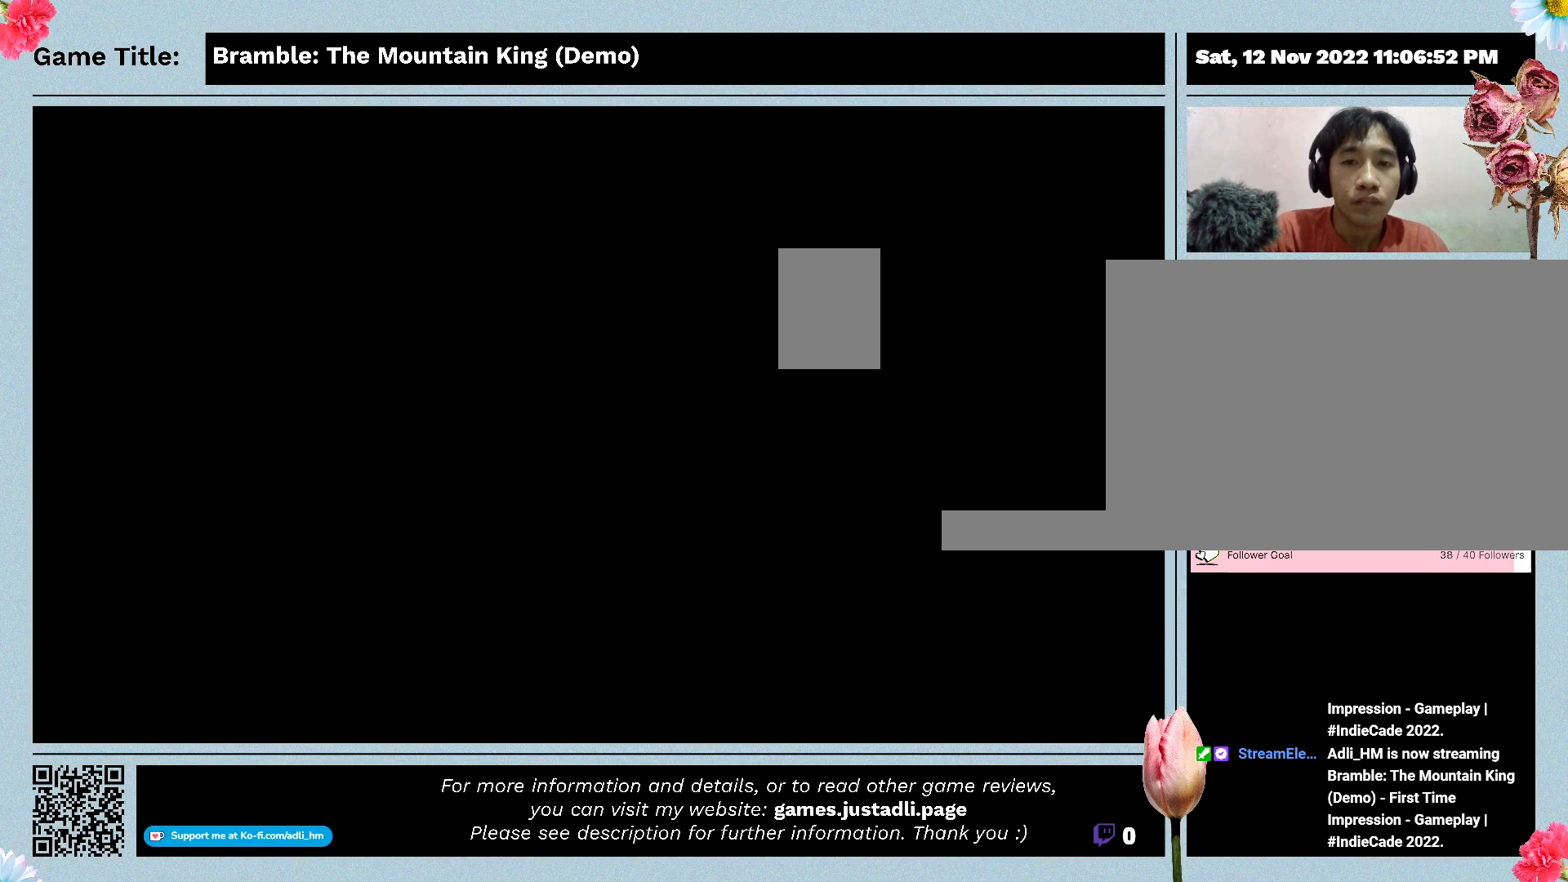
{"keys": [], "mouse": [], "events": []}
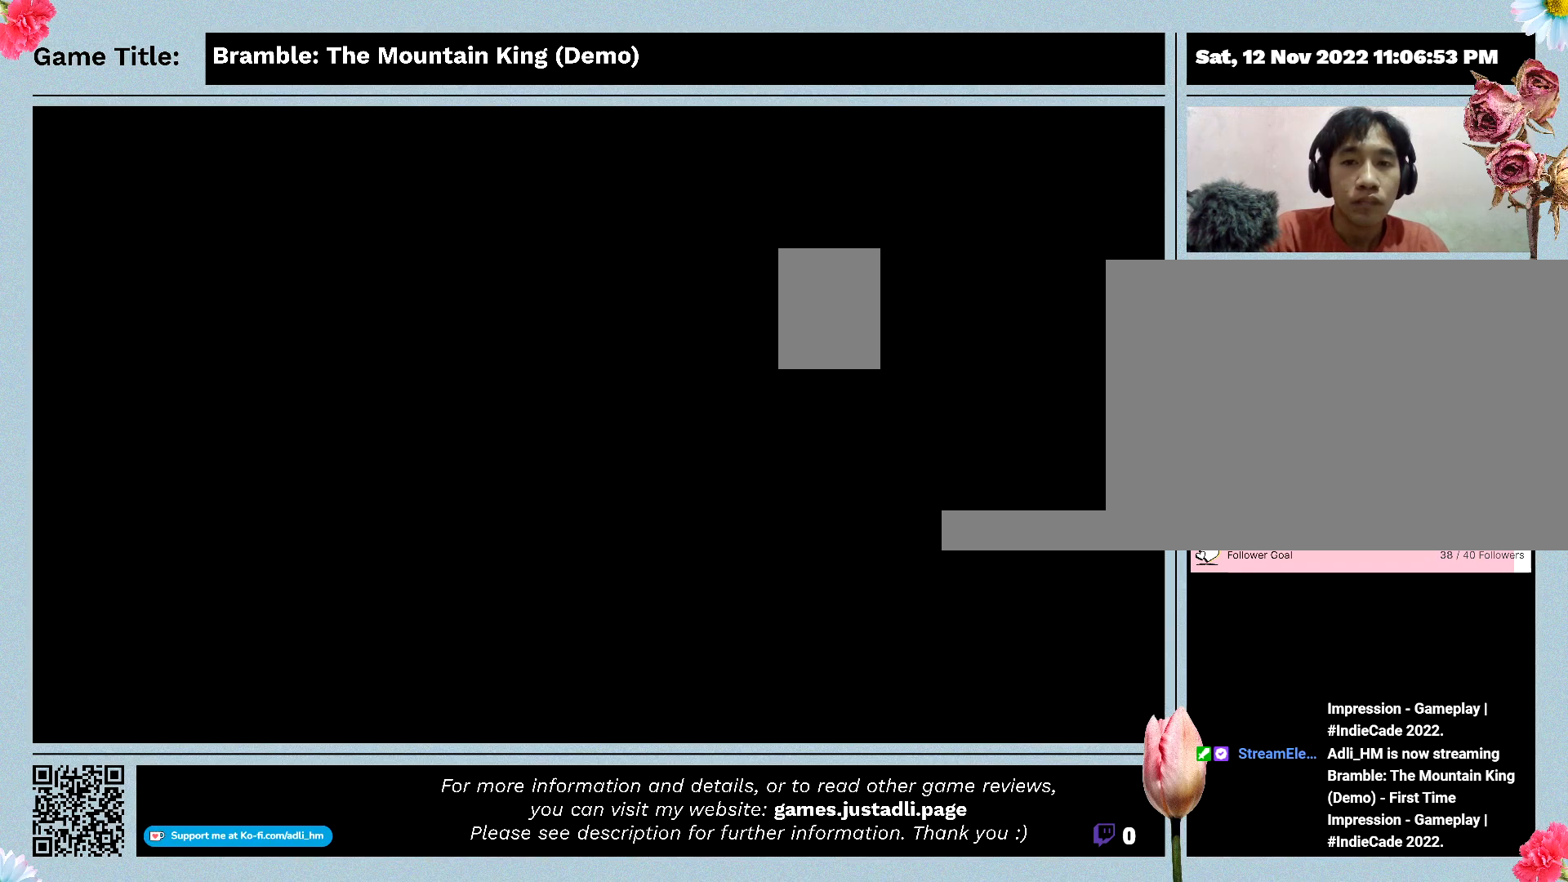
{"keys": [], "mouse": ["left"], "events": [[367, "mouse_left", "down"]]}
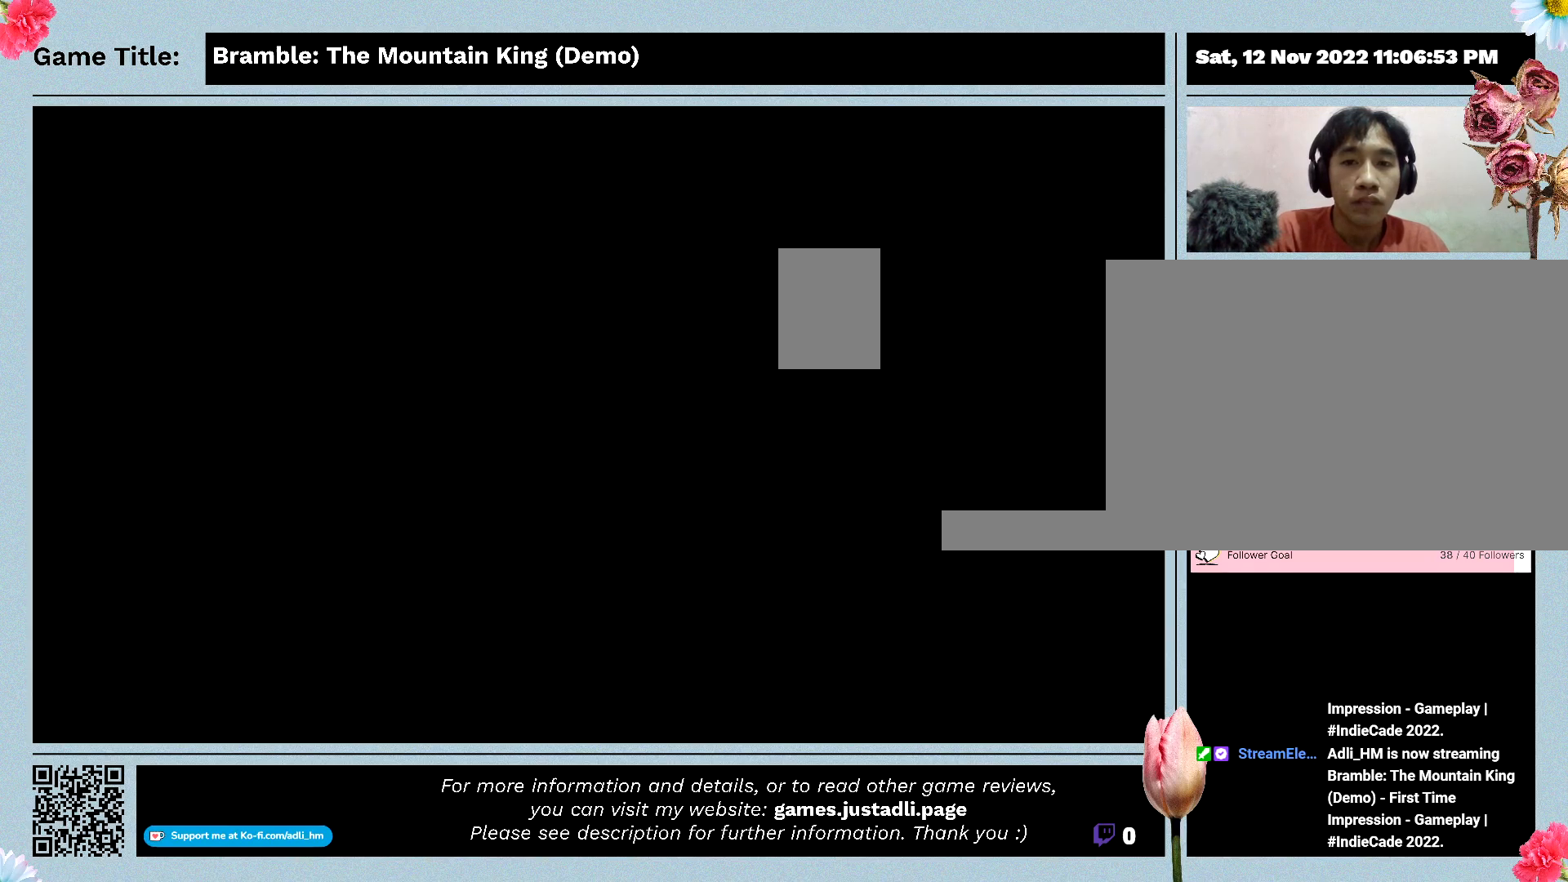
{"keys": [], "mouse": [], "events": [[100, "mouse_left", "up"]]}
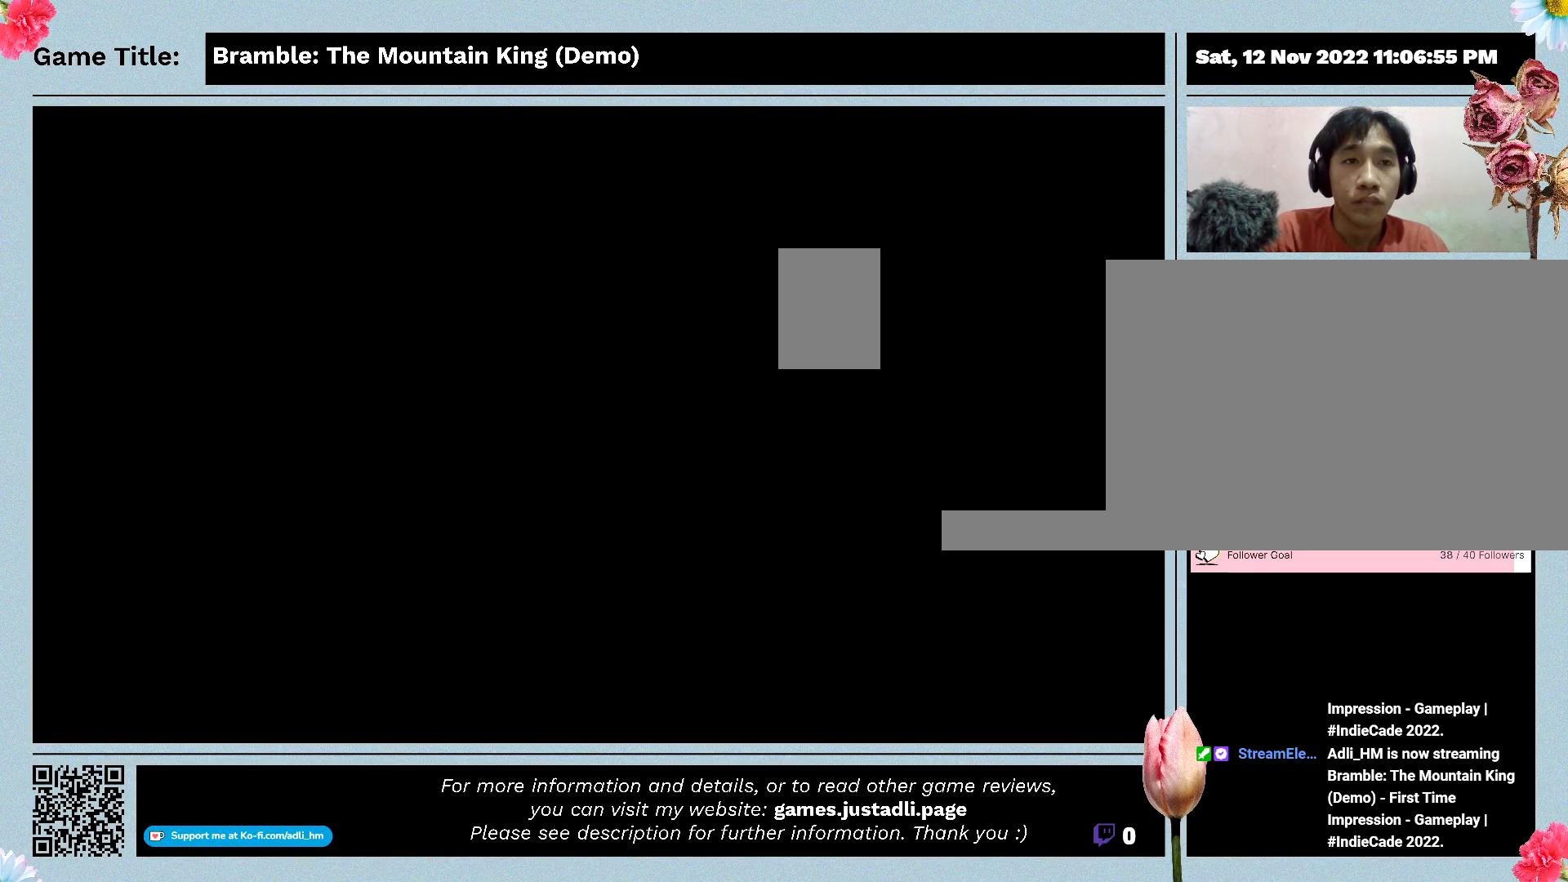
{"keys": [], "mouse": [], "events": [[33, "mouse_left", "down"], [267, "mouse_left", "up"]]}
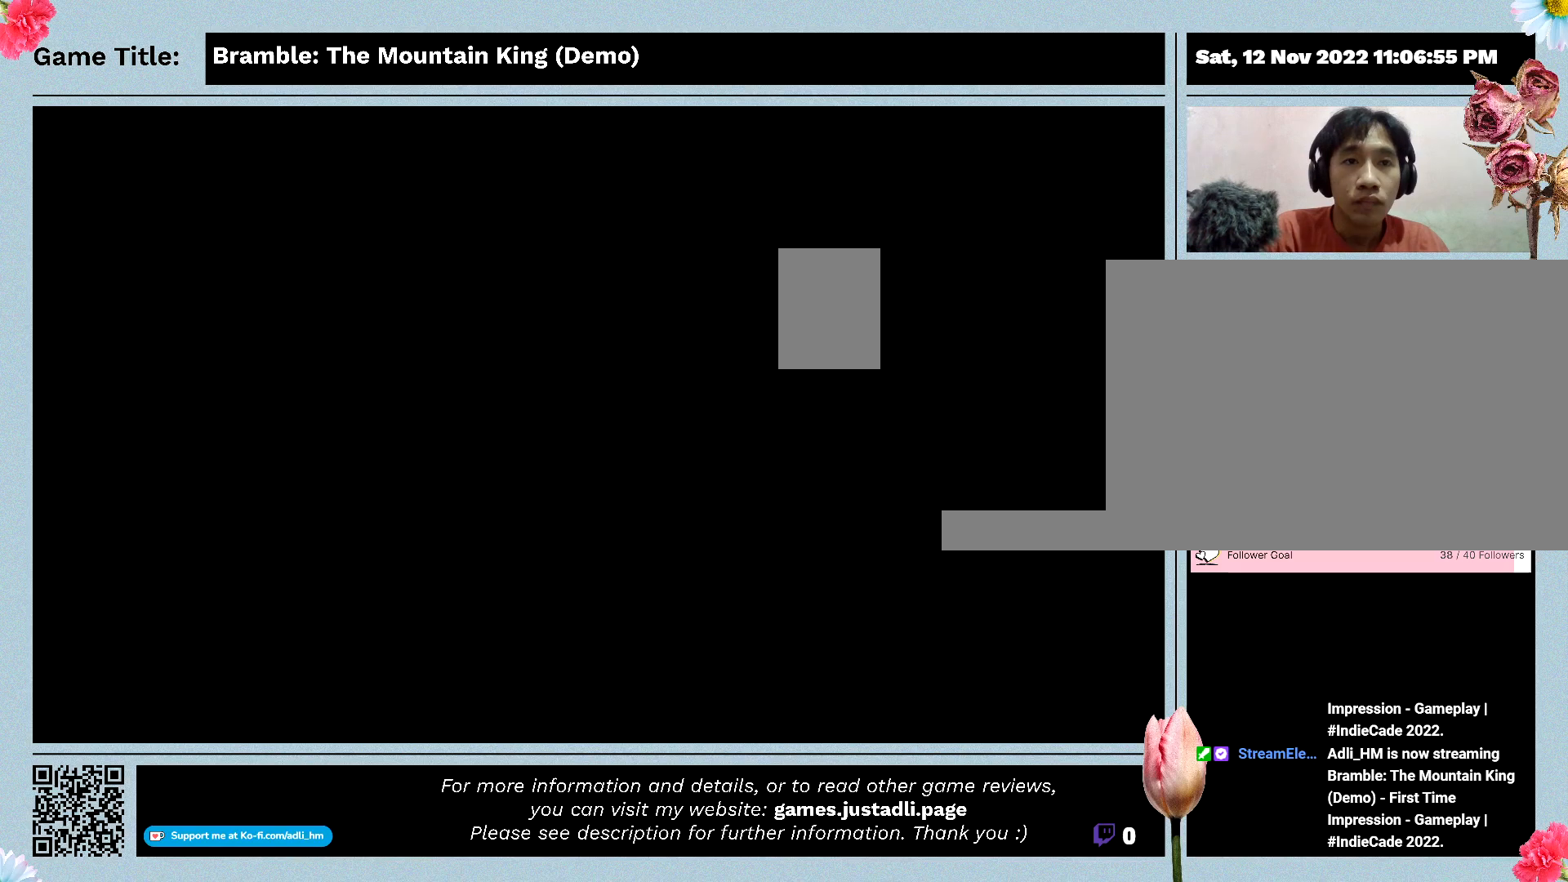
{"keys": [], "mouse": [], "events": []}
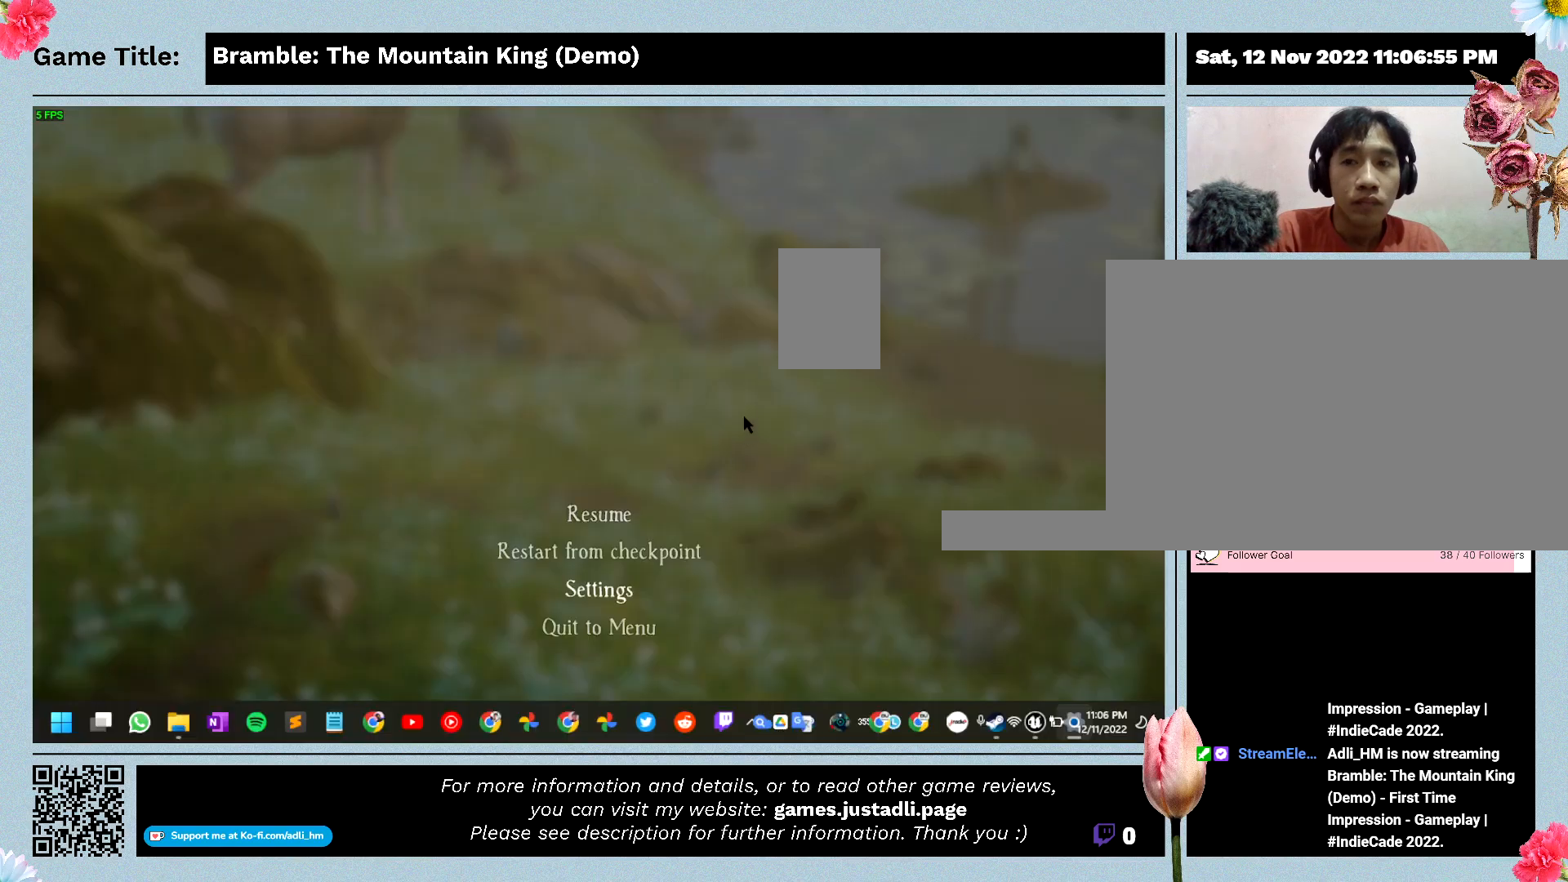
{"keys": [], "mouse": [], "events": []}
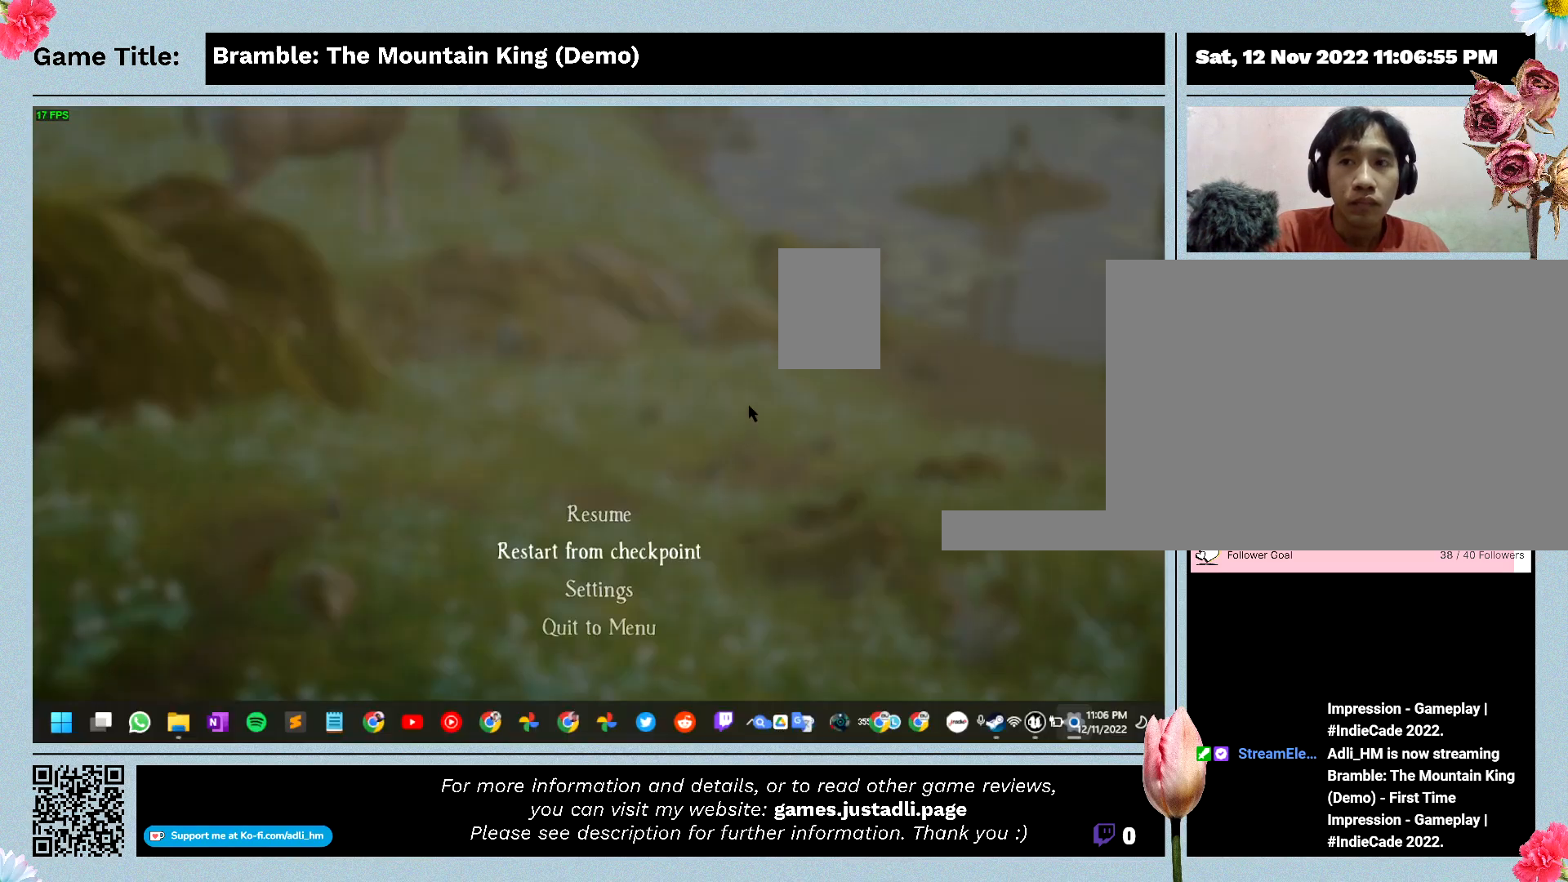
{"keys": [], "mouse": [], "events": [[300, "mouse_left", "down"], [500, "mouse_left", "up"]]}
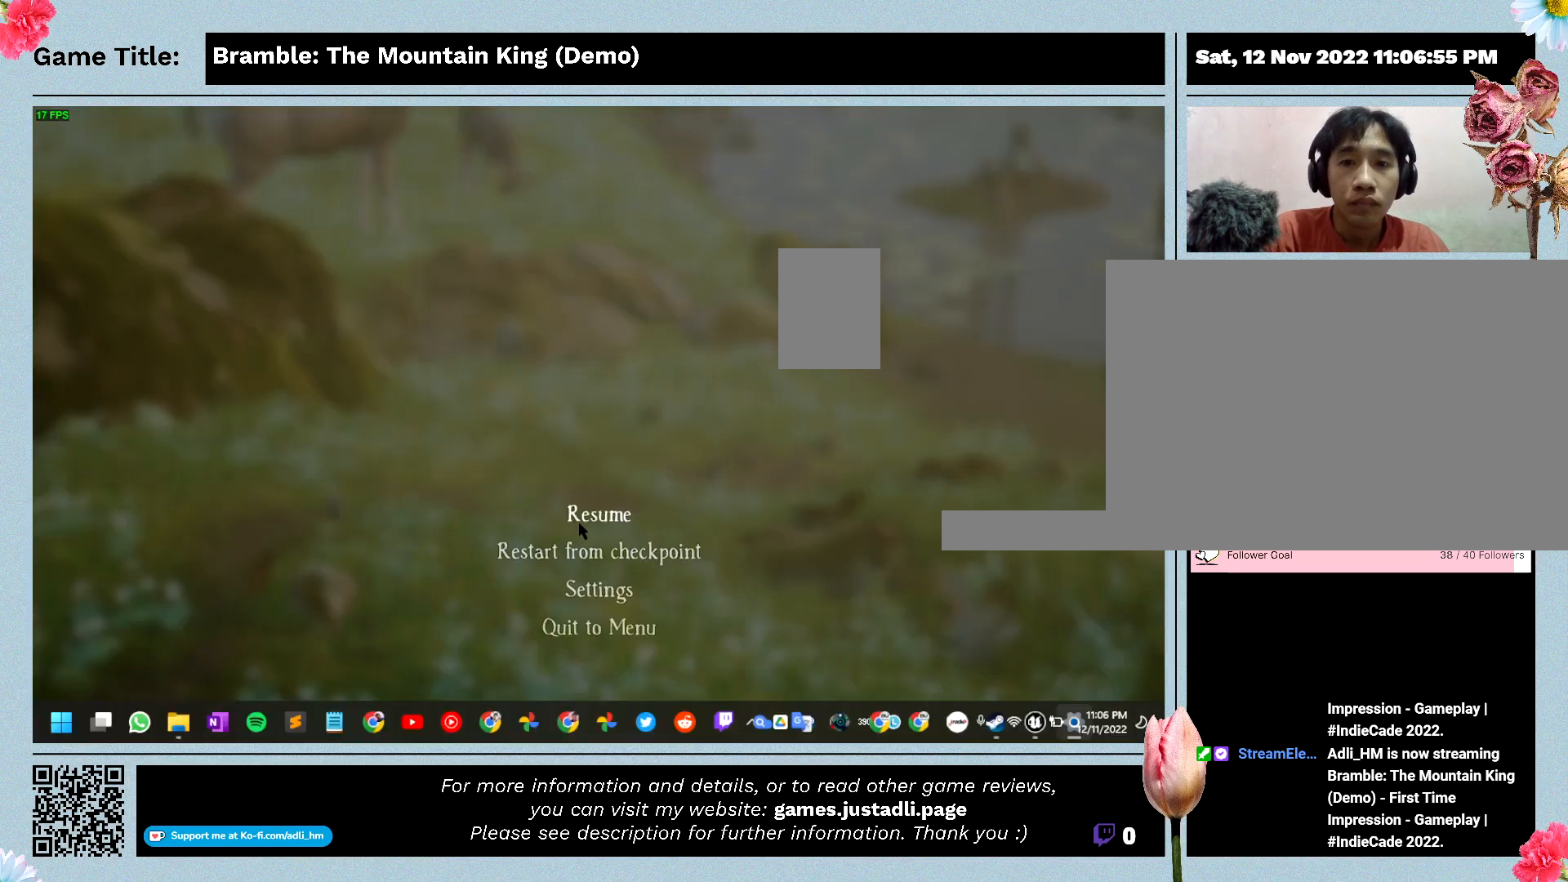
{"keys": [], "mouse": [], "events": []}
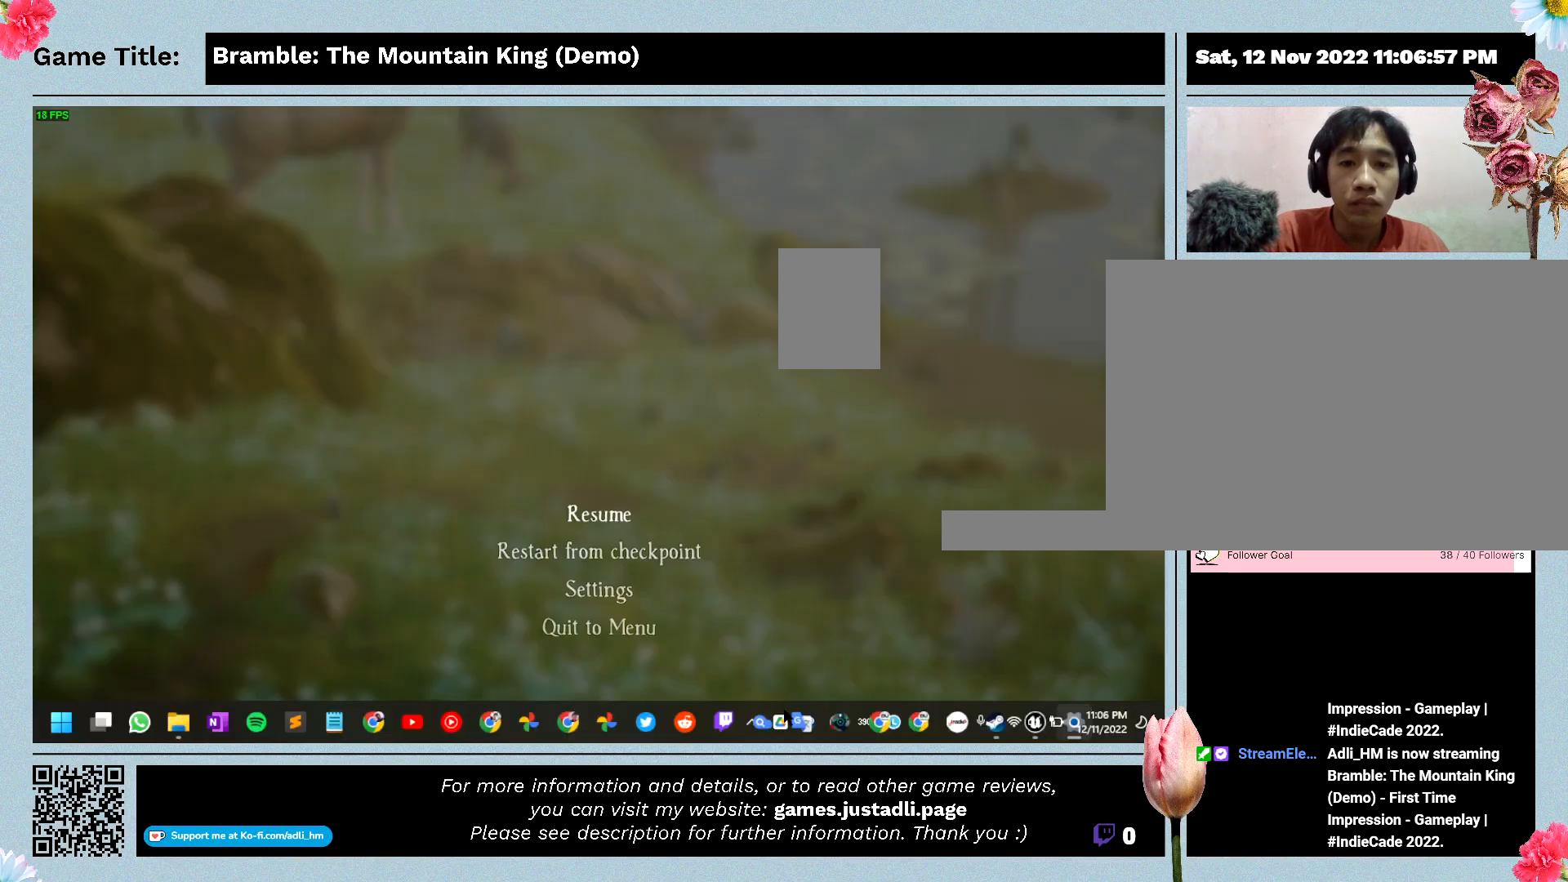
{"keys": [], "mouse": [], "events": []}
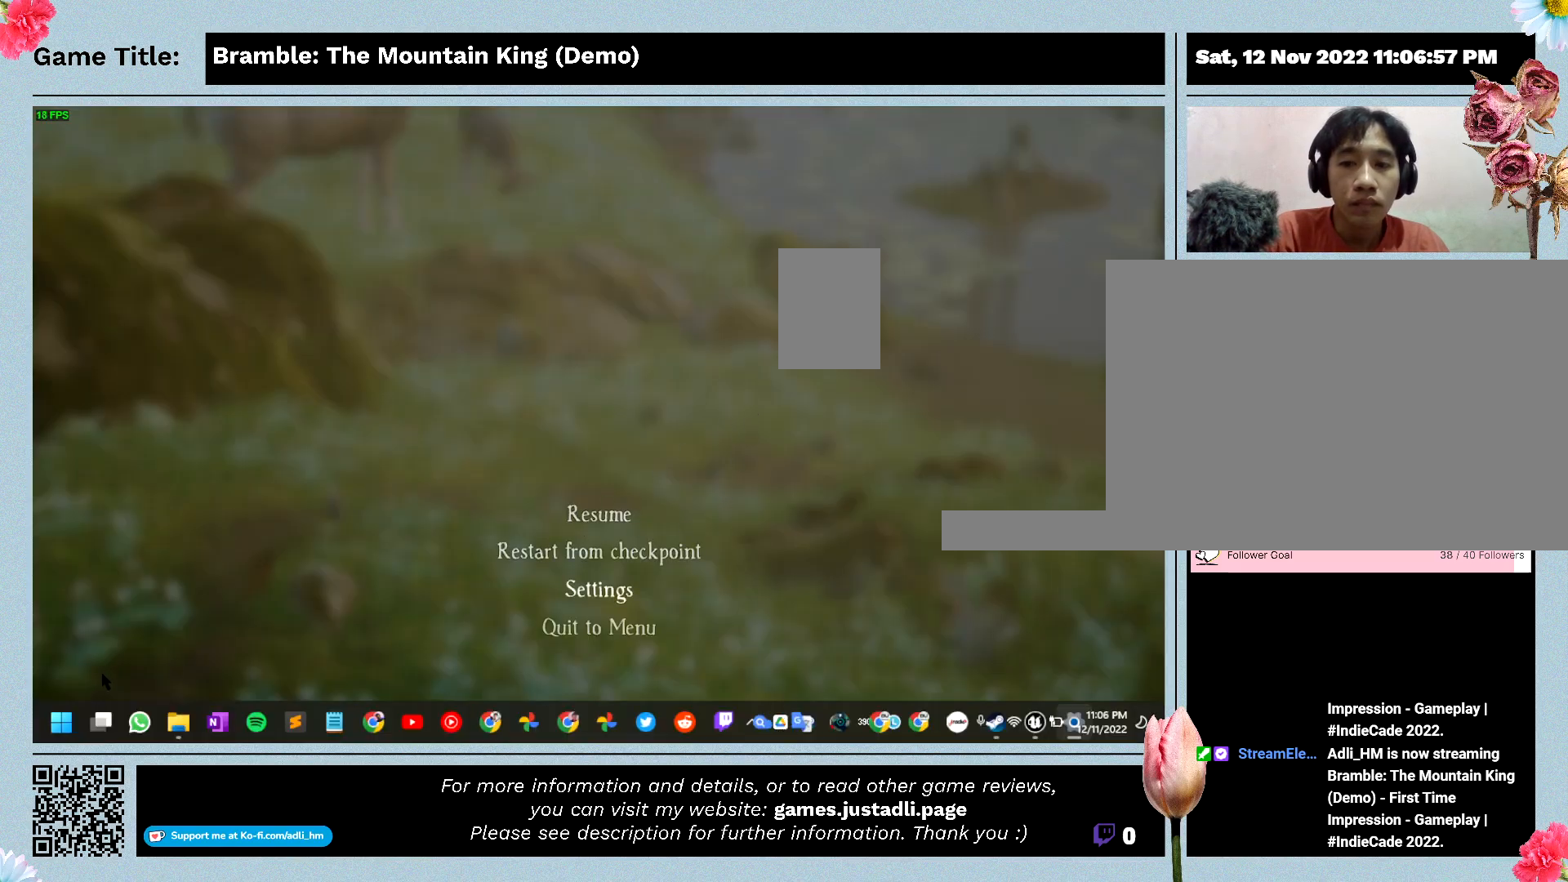
{"keys": [], "mouse": [], "events": []}
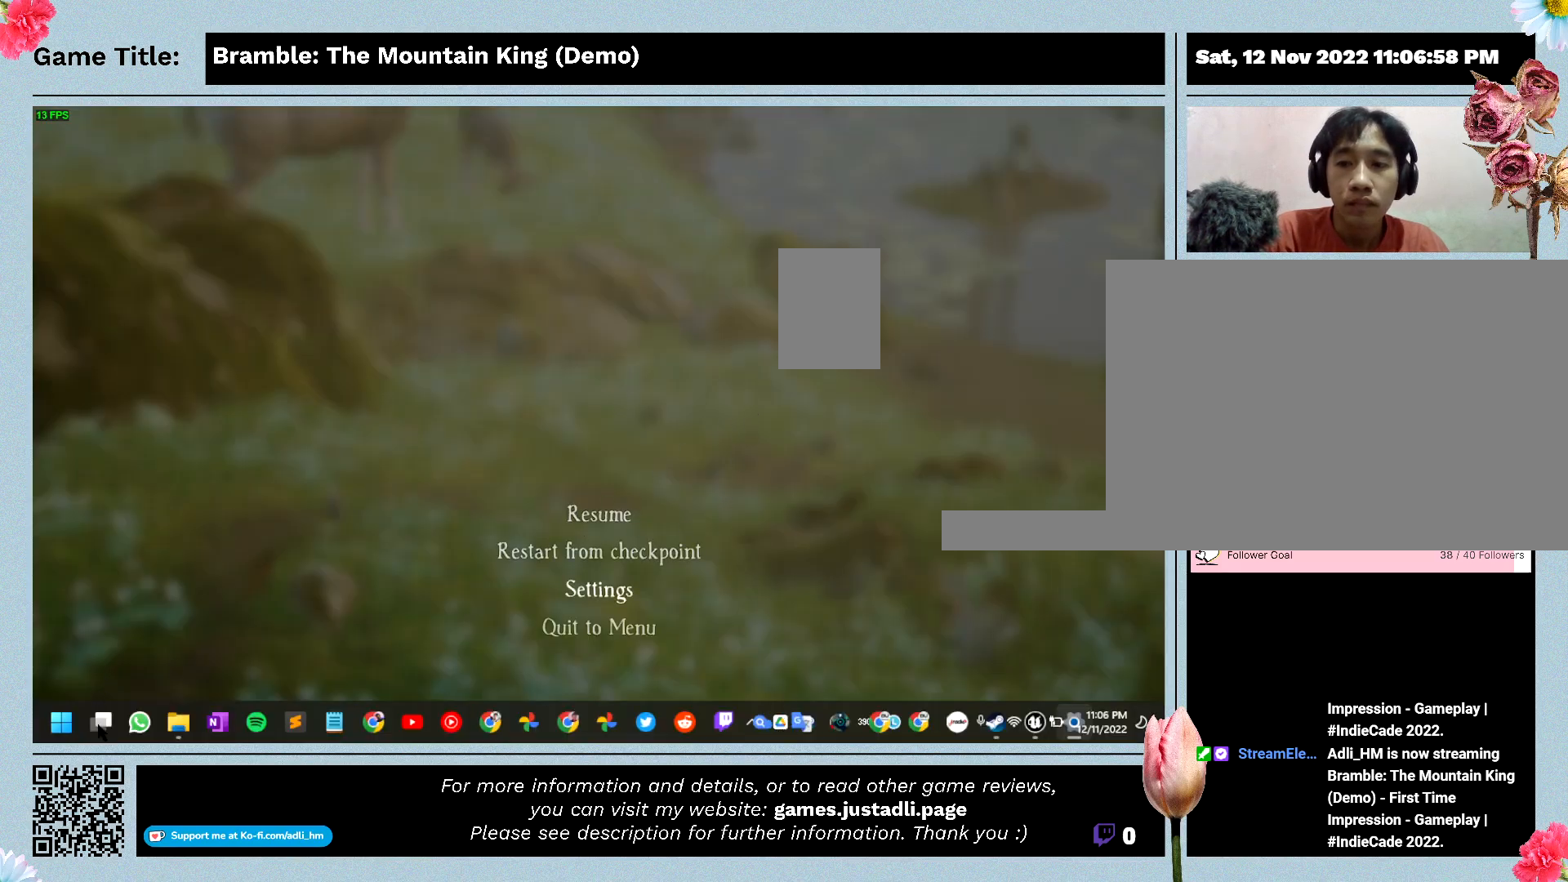
{"keys": [], "mouse": [], "events": []}
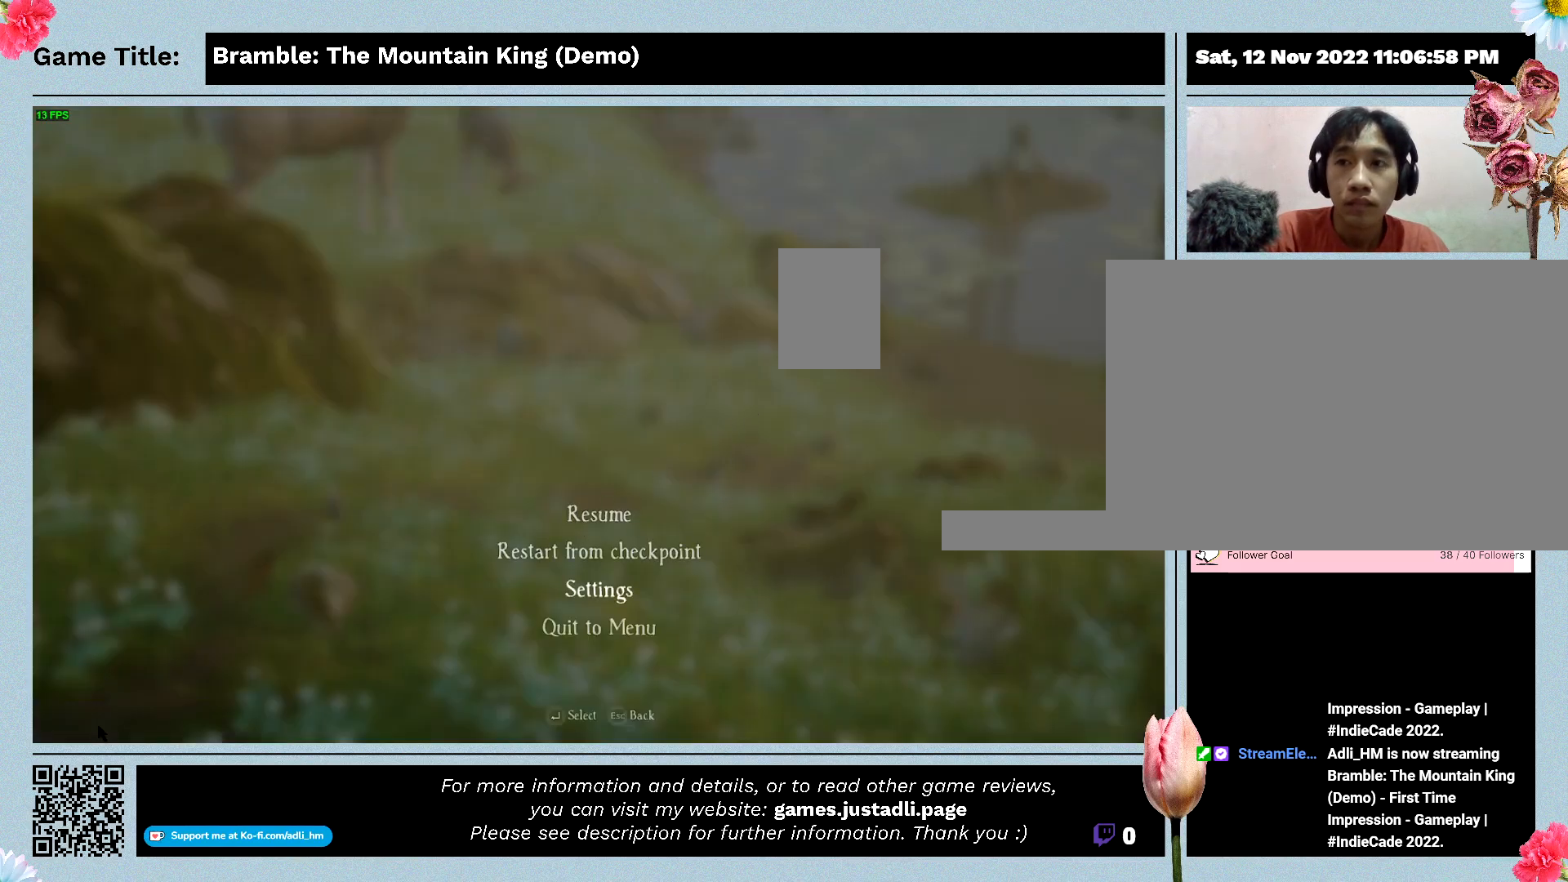
{"keys": [], "mouse": [], "events": [[100, "mouse_left", "down"], [133, "mouse_left", "up"]]}
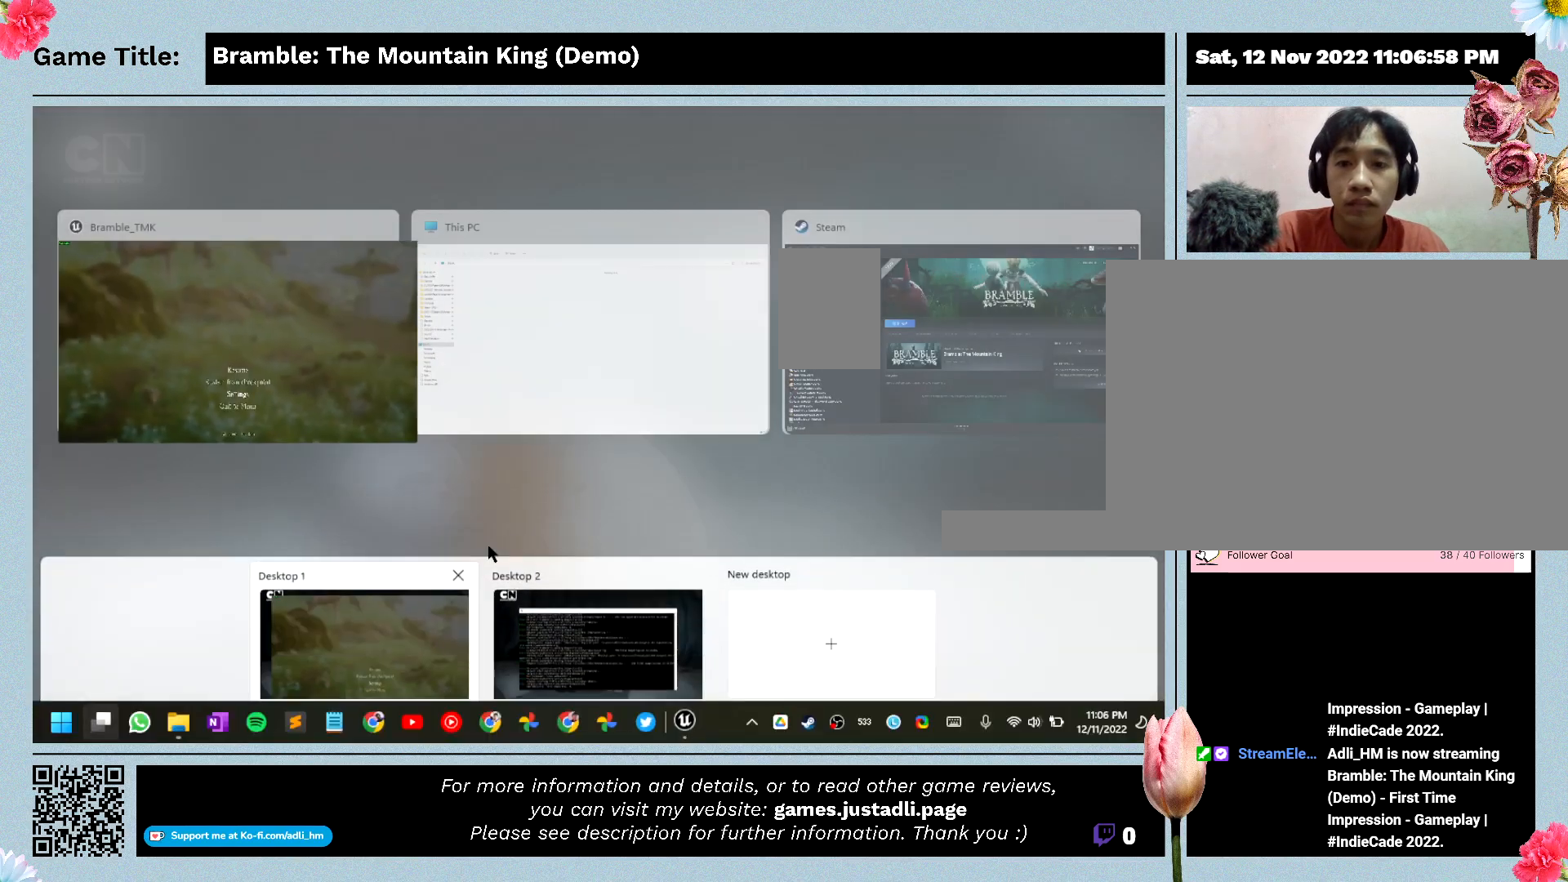
{"keys": [], "mouse": ["left"], "events": [[500, "mouse_left", "down"]]}
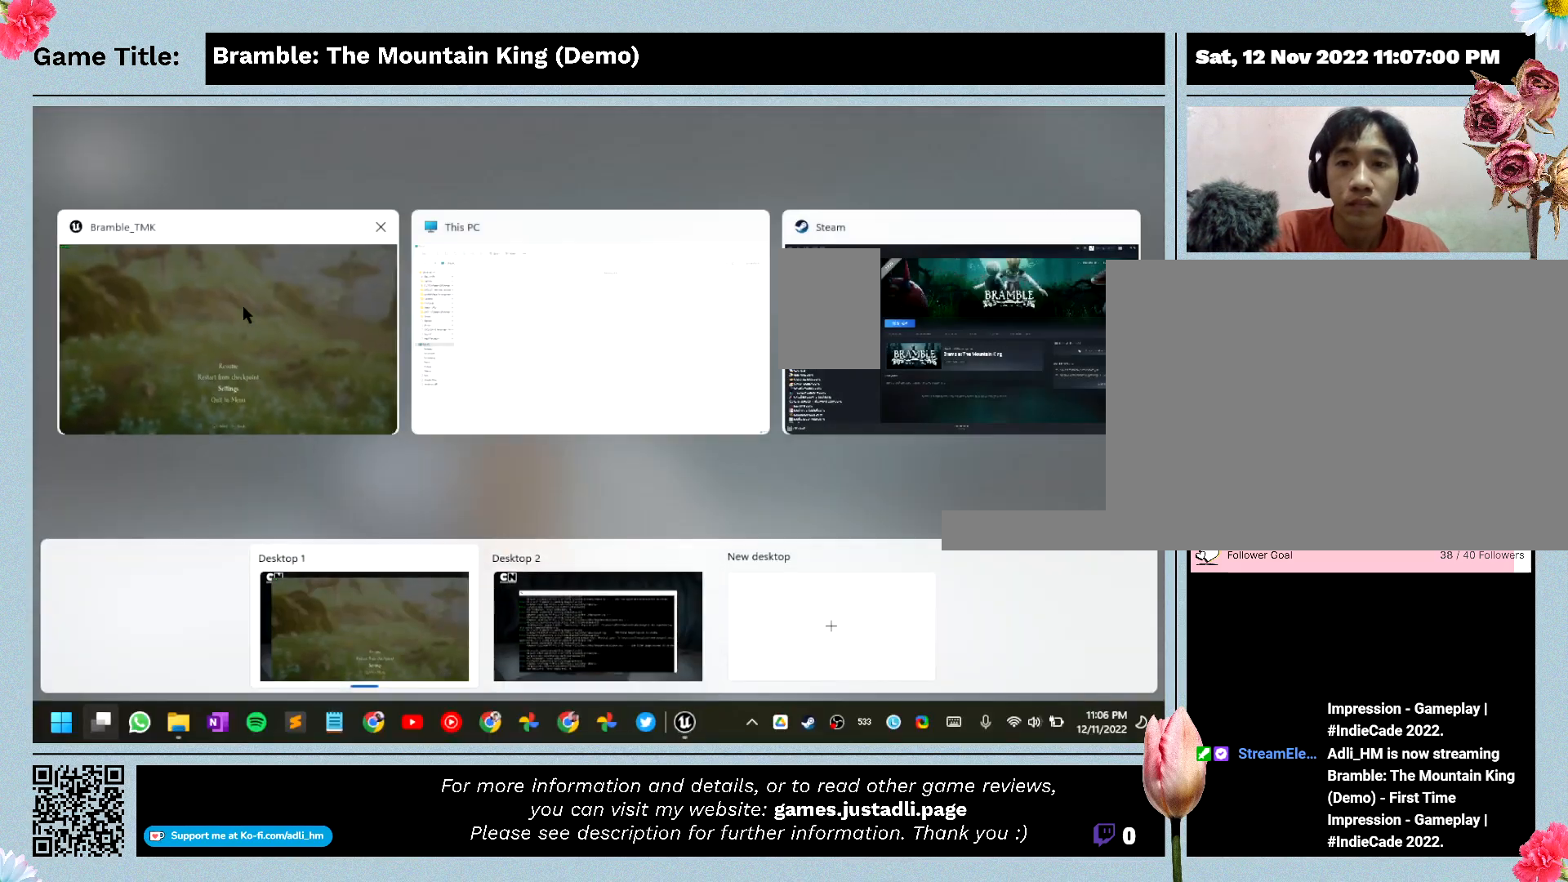
{"keys": [], "mouse": ["left"], "events": []}
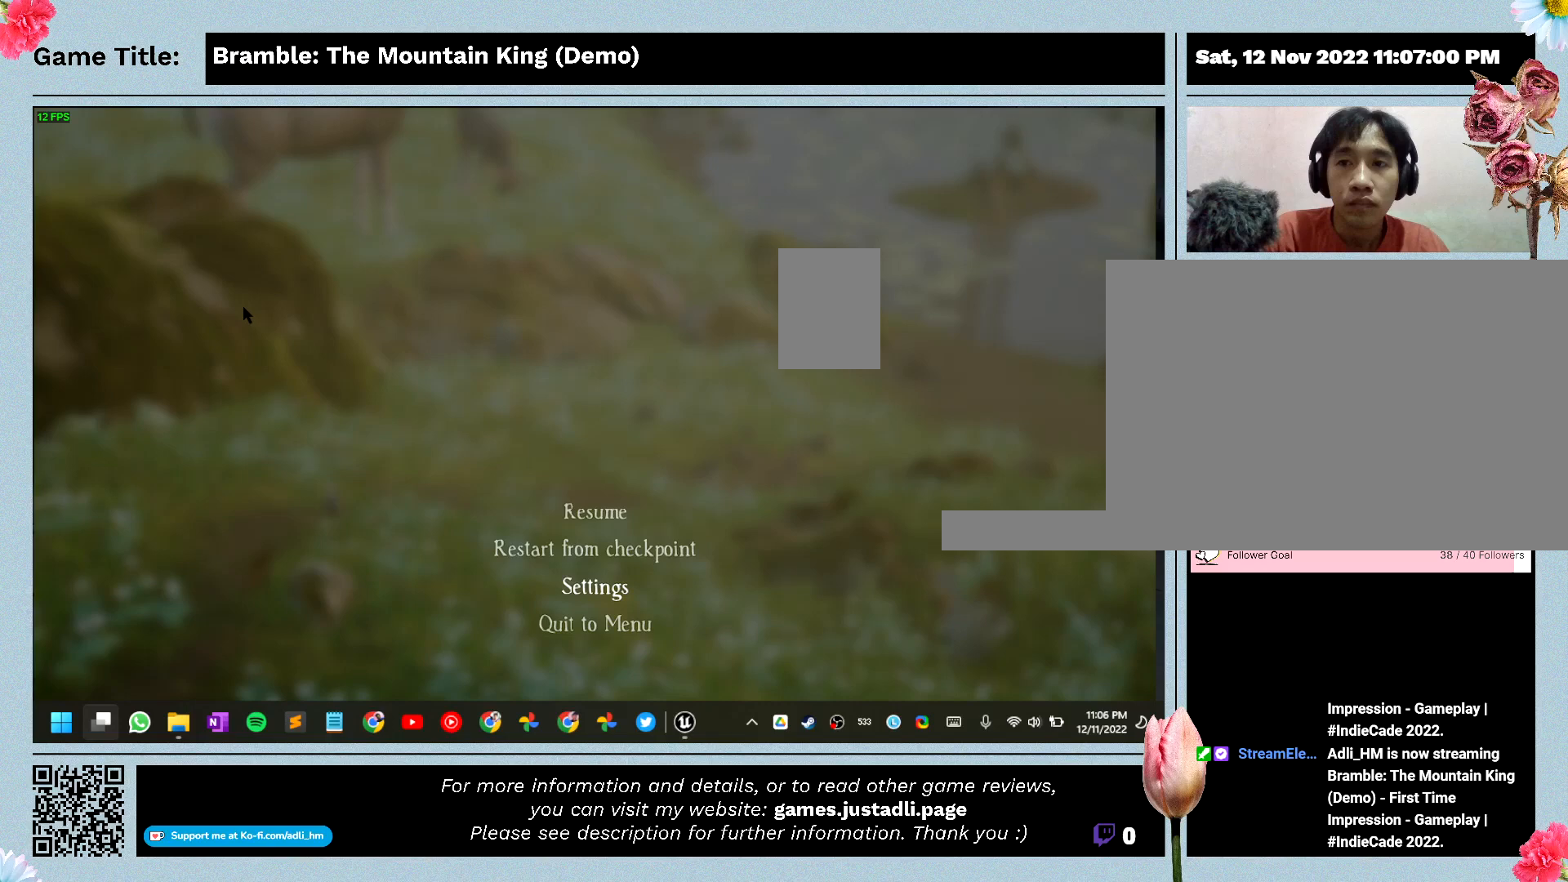
{"keys": [], "mouse": [], "events": [[100, "mouse_left", "up"]]}
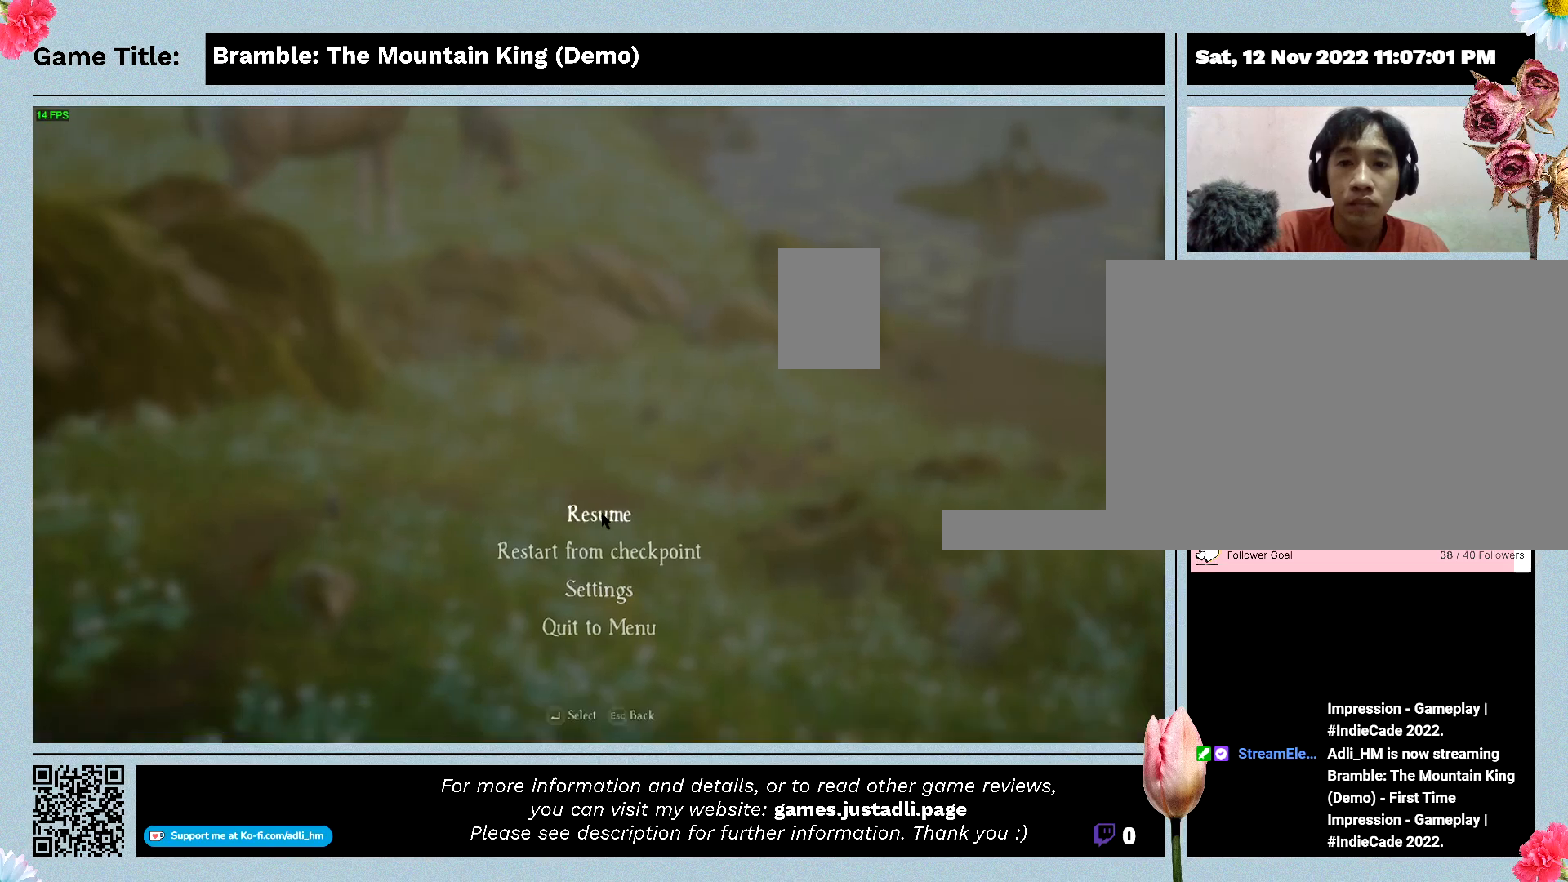
{"keys": [], "mouse": [], "events": []}
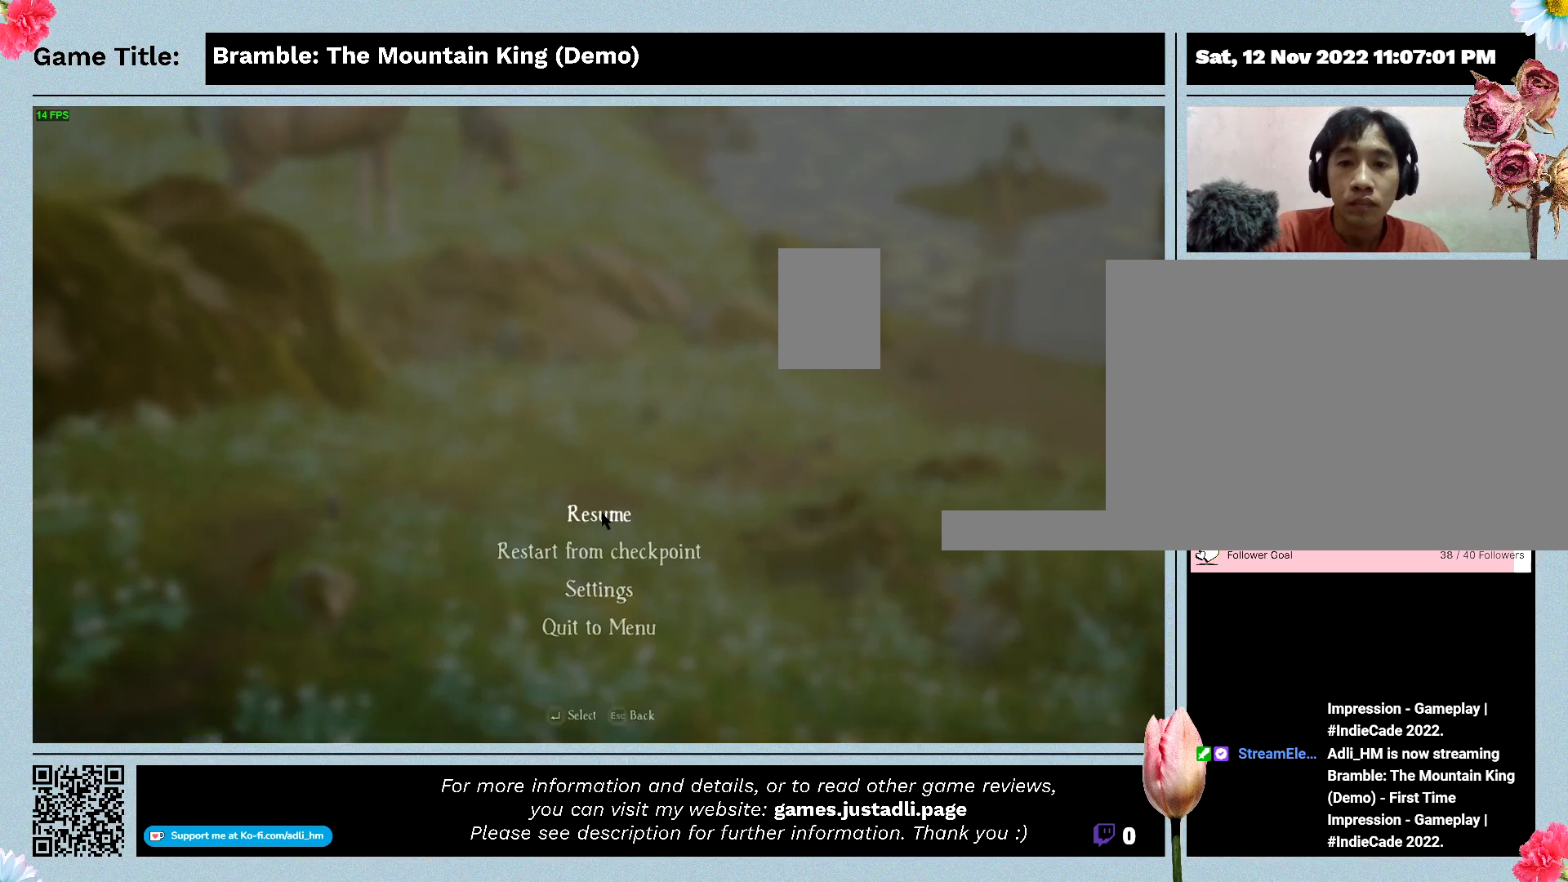
{"keys": [], "mouse": [], "events": []}
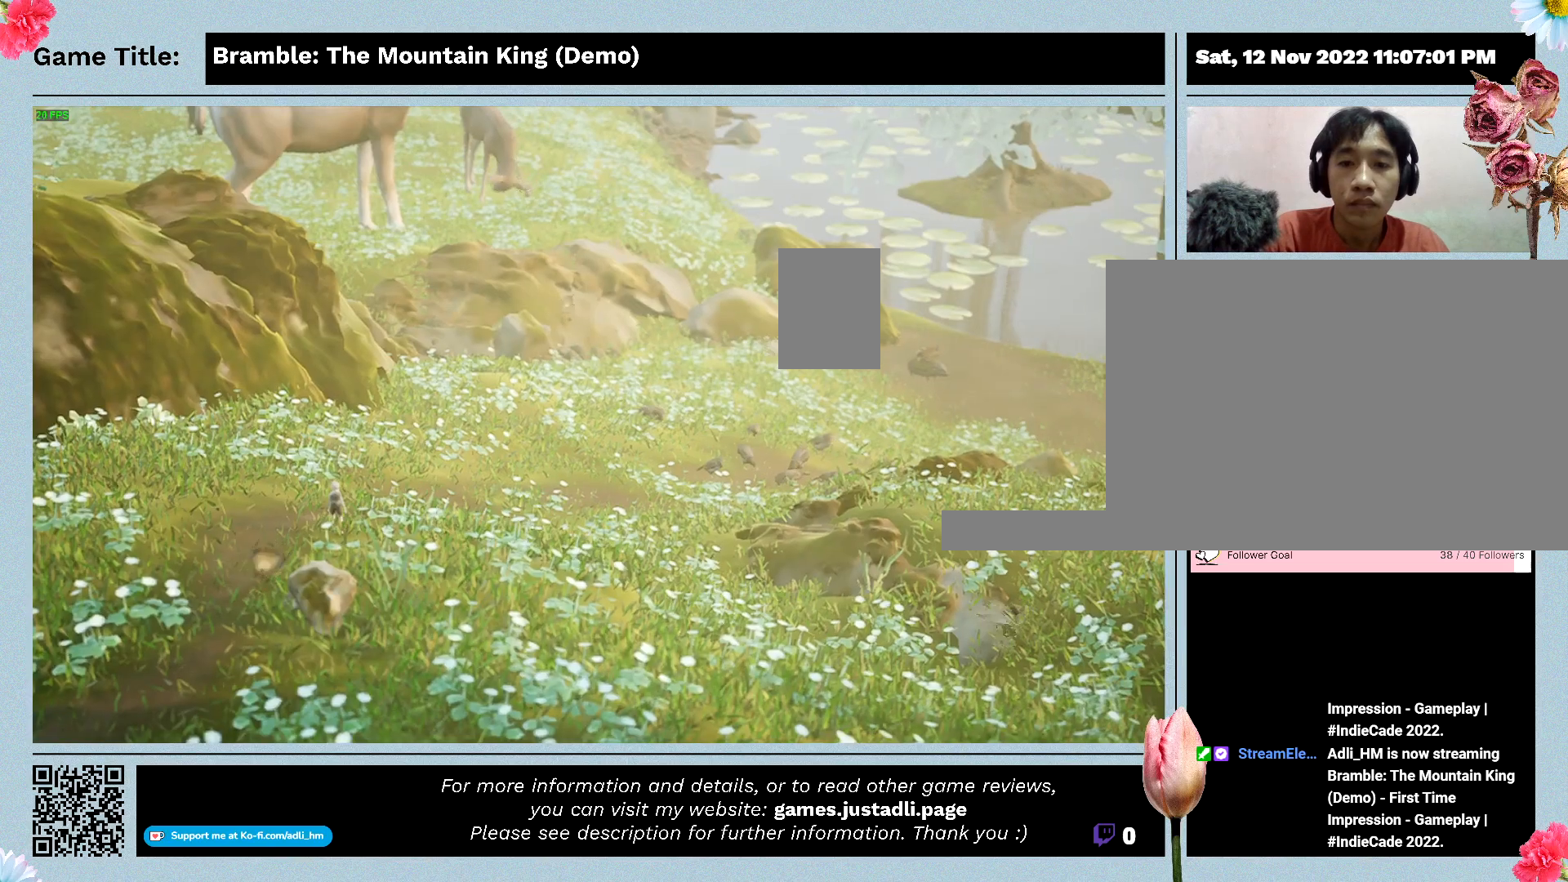
{"keys": [], "mouse": ["left"], "events": [[233, "mouse_left", "down"]]}
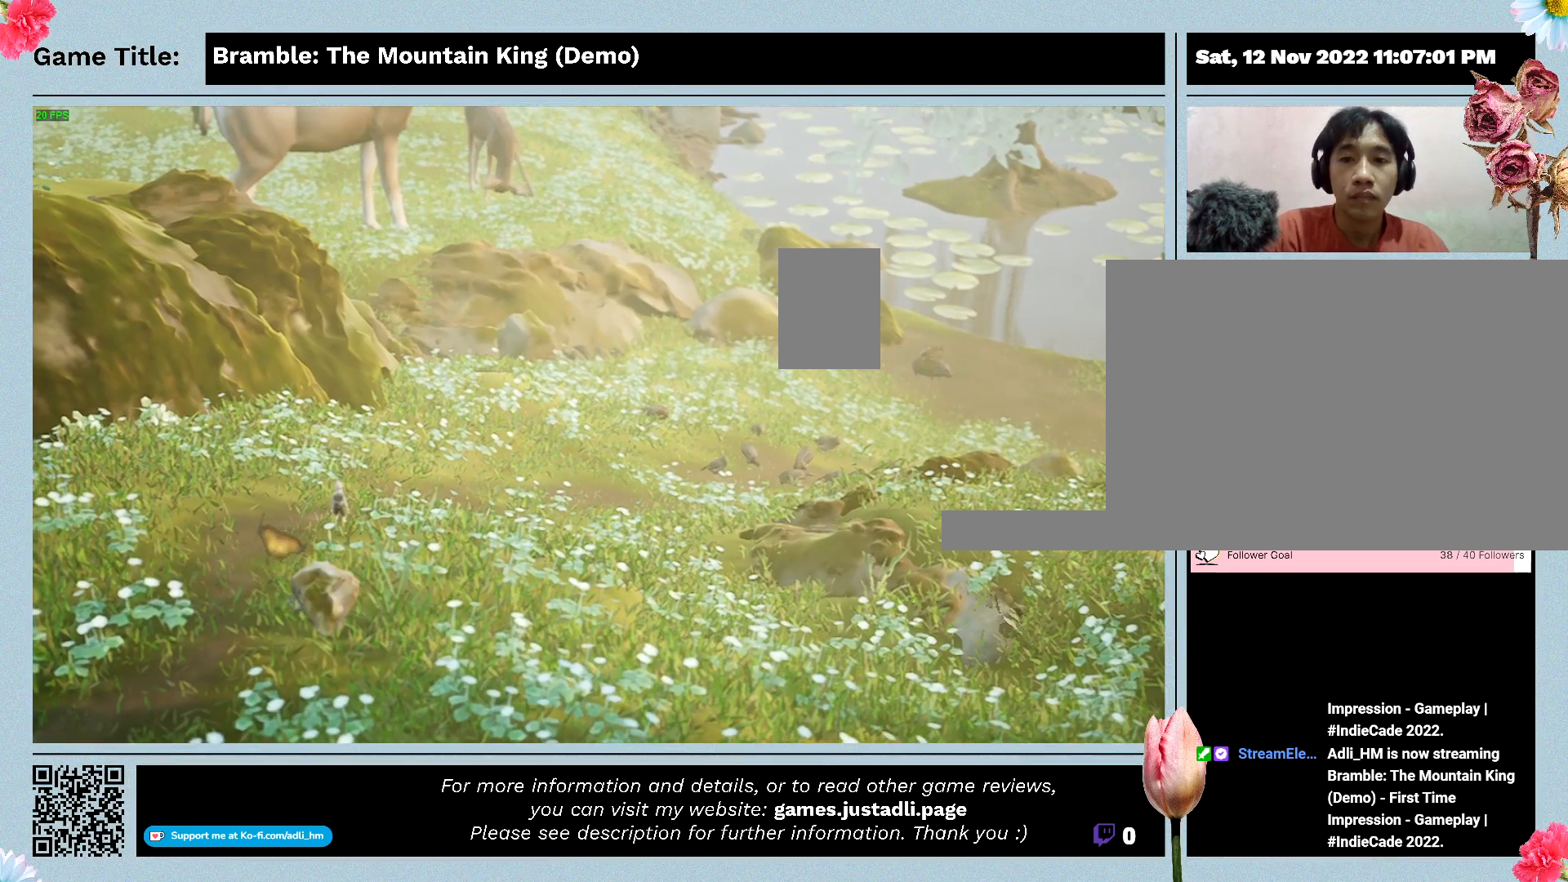
{"keys": [], "mouse": [], "events": [[67, "mouse_left", "up"]]}